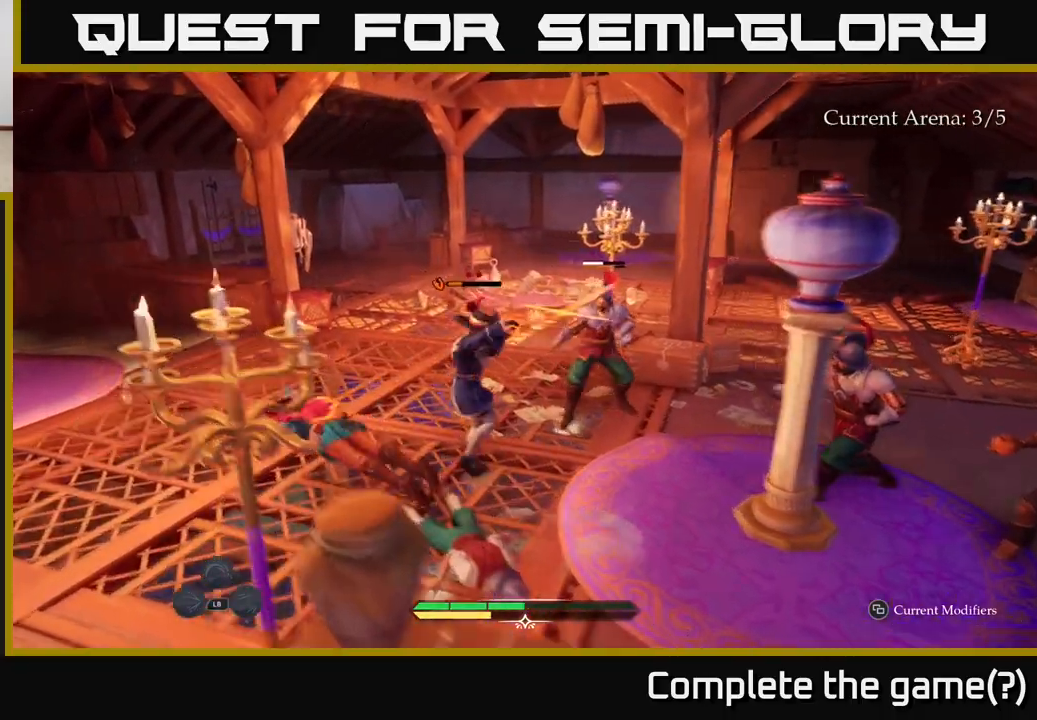
Gameplay with a controller (Xbox layout); each line is a JSON object with the inputs held at the frame after it. "events" lists button and stick changes between this image and that frame as [ms after this image, input, new state], when the widget could be followed in between.
{"buttons": ["L2"], "left_stick": "down-right", "right_stick": "down-right", "events": [[17, "left_stick", "left"], [200, "left_stick", "down"], [283, "right_stick", "down-right"], [350, "left_stick", "down-right"], [433, "L2", "down"]]}
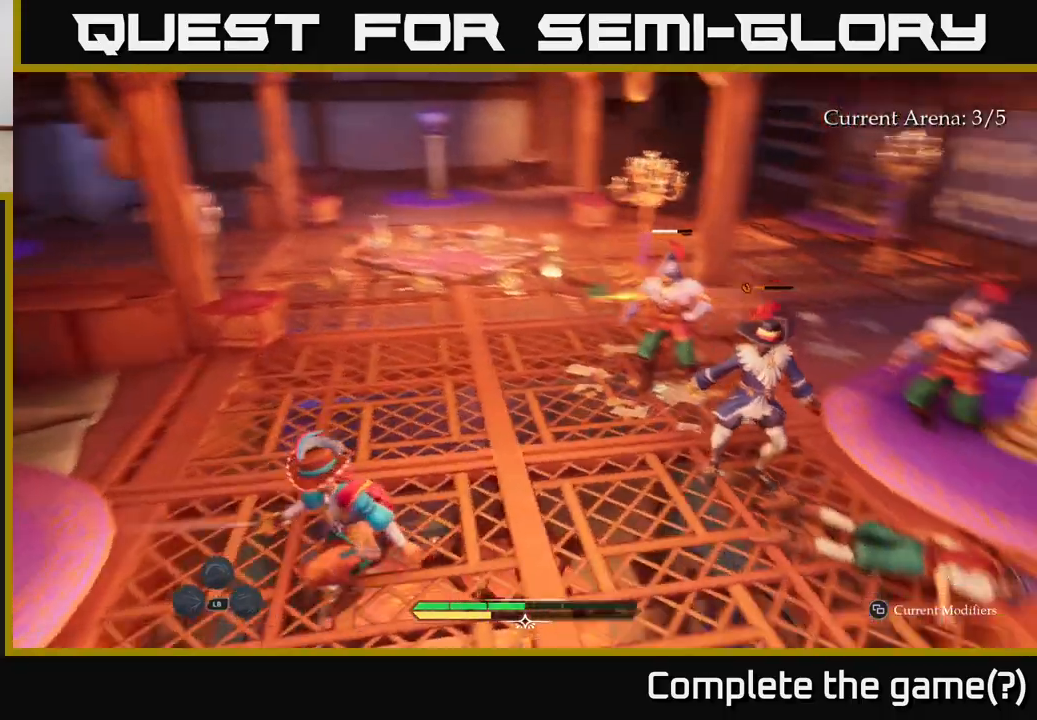
{"buttons": [], "left_stick": "right", "right_stick": "center", "events": [[33, "right_stick", "center"], [133, "B", "down"], [217, "B", "up"], [283, "B", "down"], [383, "B", "up"], [400, "L2", "up"], [400, "left_stick", "right"]]}
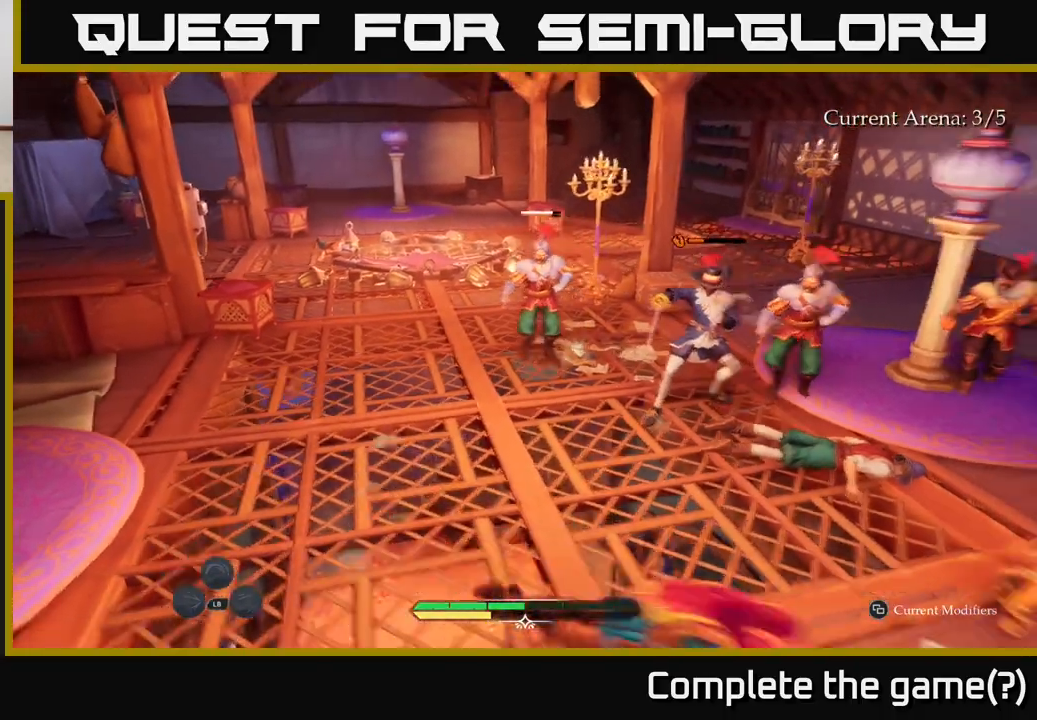
{"buttons": [], "left_stick": "up-right", "right_stick": "center", "events": [[67, "left_stick", "down-right"], [317, "left_stick", "right"], [433, "left_stick", "up-right"]]}
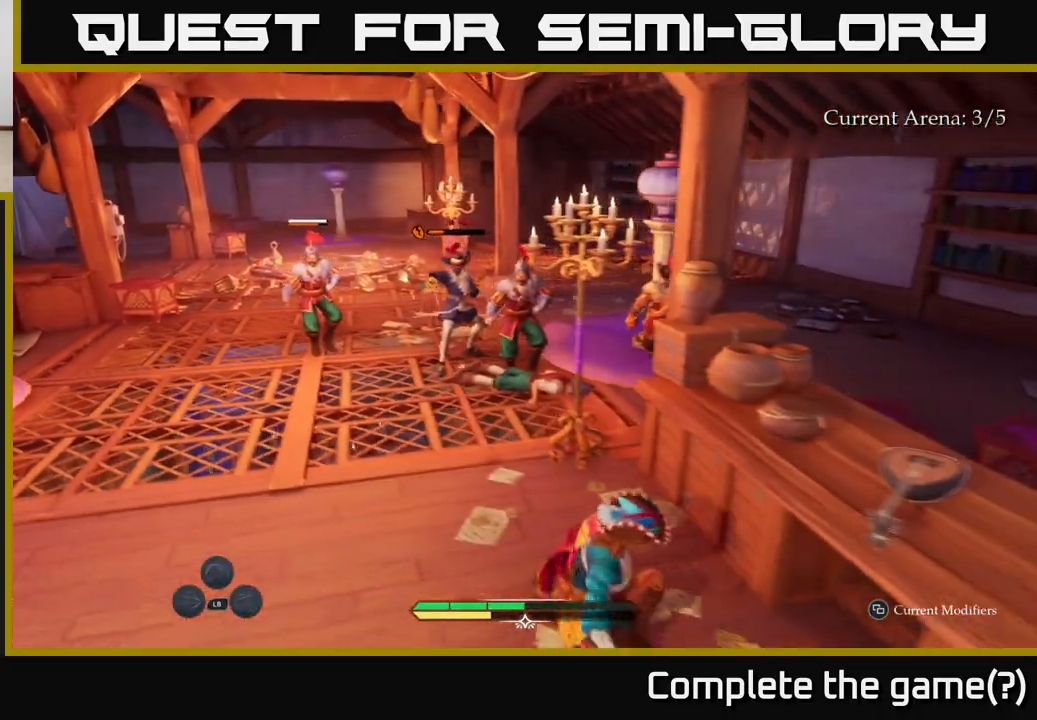
{"buttons": [], "left_stick": "up", "right_stick": "center", "events": [[17, "left_stick", "up"], [117, "R2", "down"], [200, "R2", "up"]]}
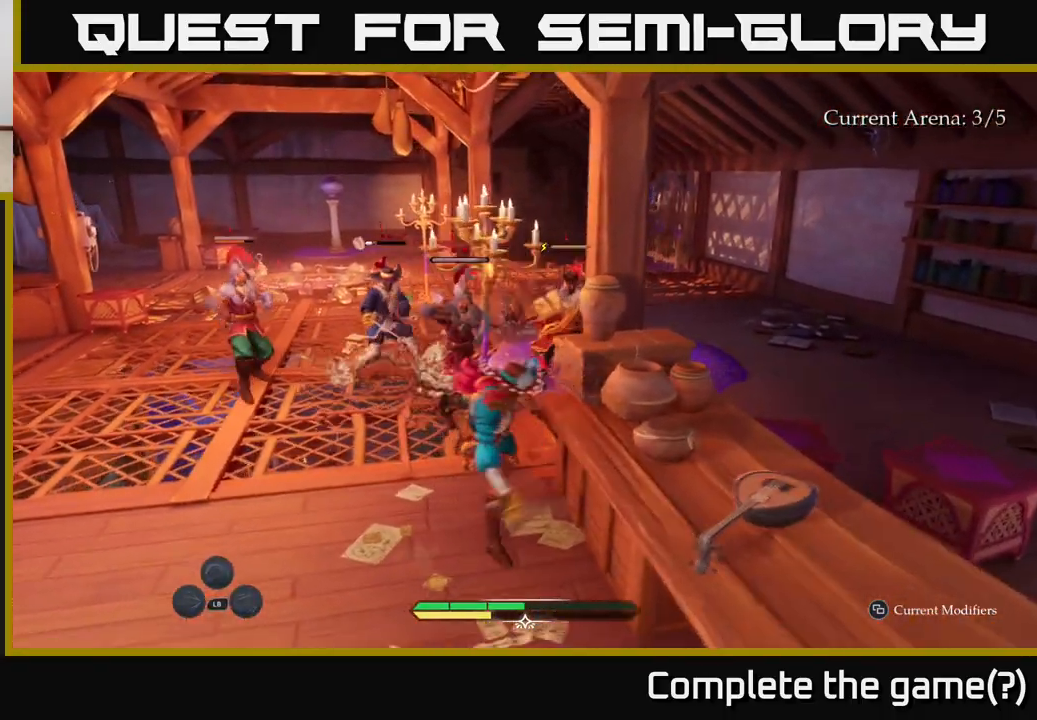
{"buttons": [], "left_stick": "up-left", "right_stick": "center", "events": [[50, "left_stick", "down-left"], [300, "left_stick", "up-left"]]}
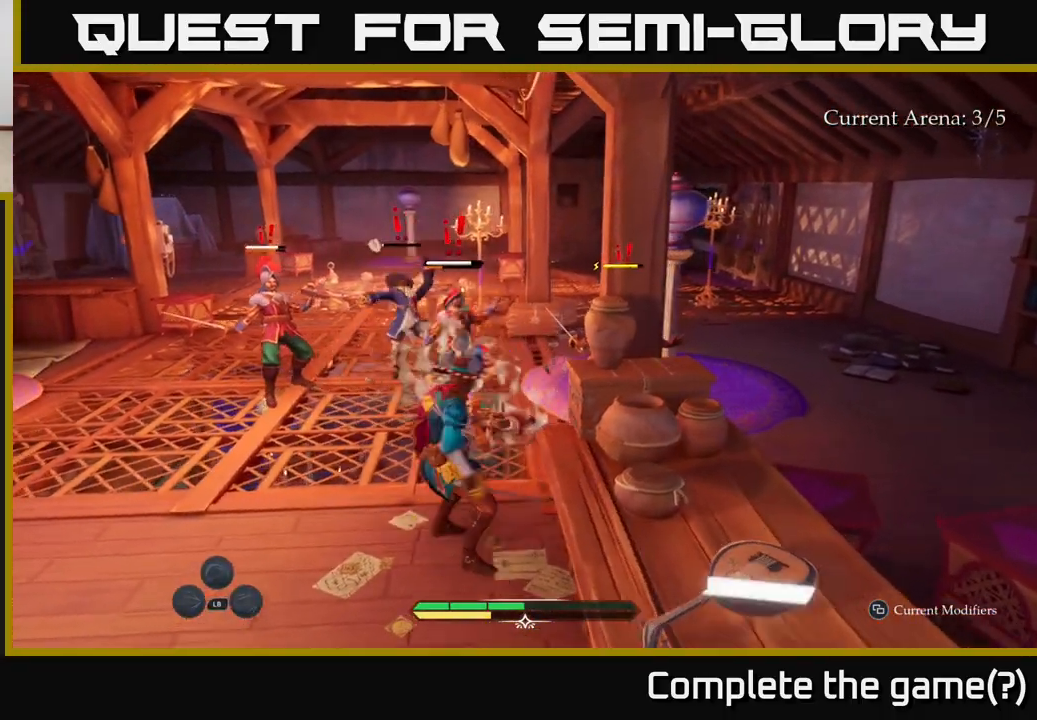
{"buttons": [], "left_stick": "up", "right_stick": "center", "events": [[17, "left_stick", "up"], [250, "X", "down"], [300, "X", "up"]]}
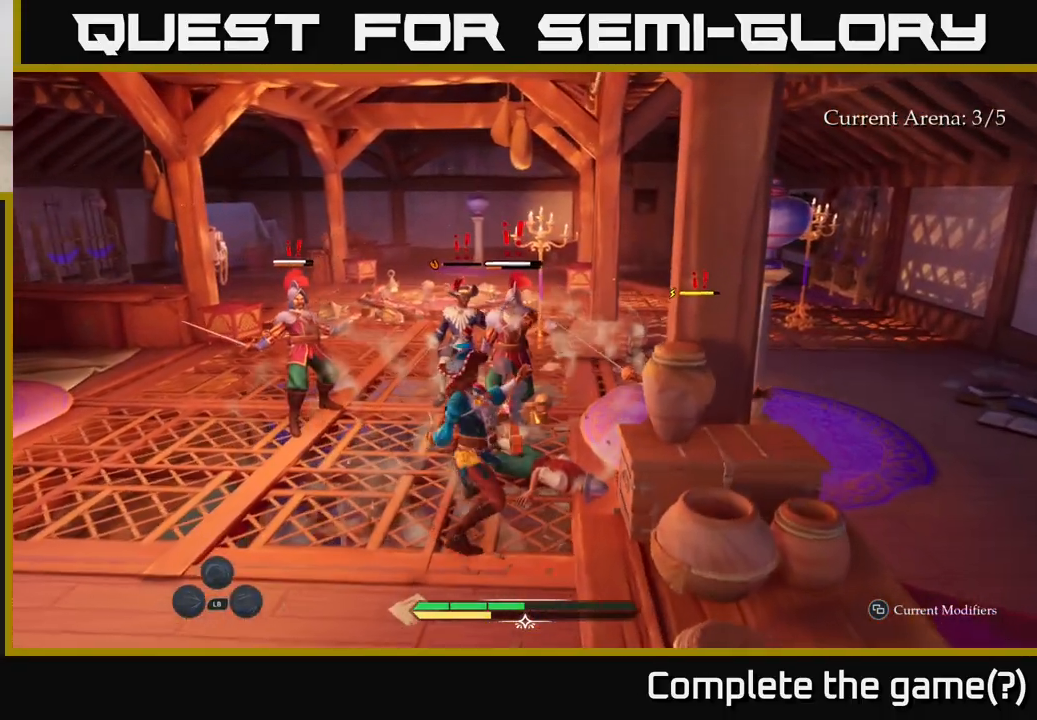
{"buttons": ["X"], "left_stick": "up", "right_stick": "center", "events": [[50, "X", "down"], [133, "X", "up"], [133, "left_stick", "up-right"], [250, "X", "down"], [317, "X", "up"], [417, "left_stick", "up"], [450, "X", "down"]]}
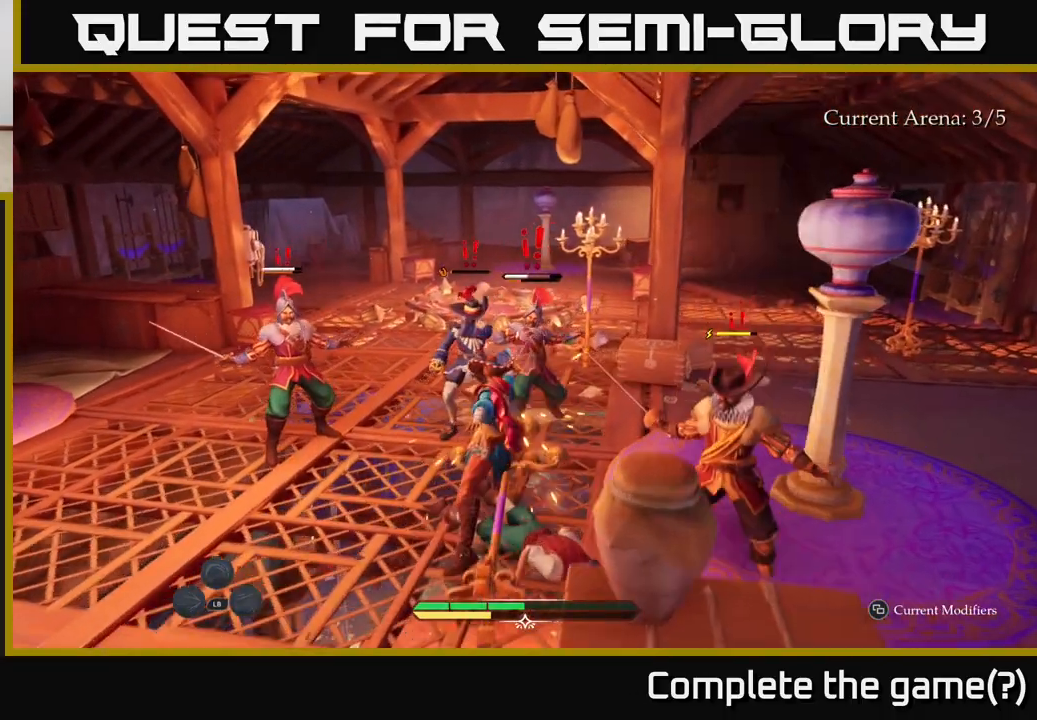
{"buttons": ["X"], "left_stick": "up", "right_stick": "center", "events": [[17, "X", "up"], [117, "X", "down"], [233, "X", "up"], [333, "X", "down"], [417, "X", "up"], [500, "X", "down"]]}
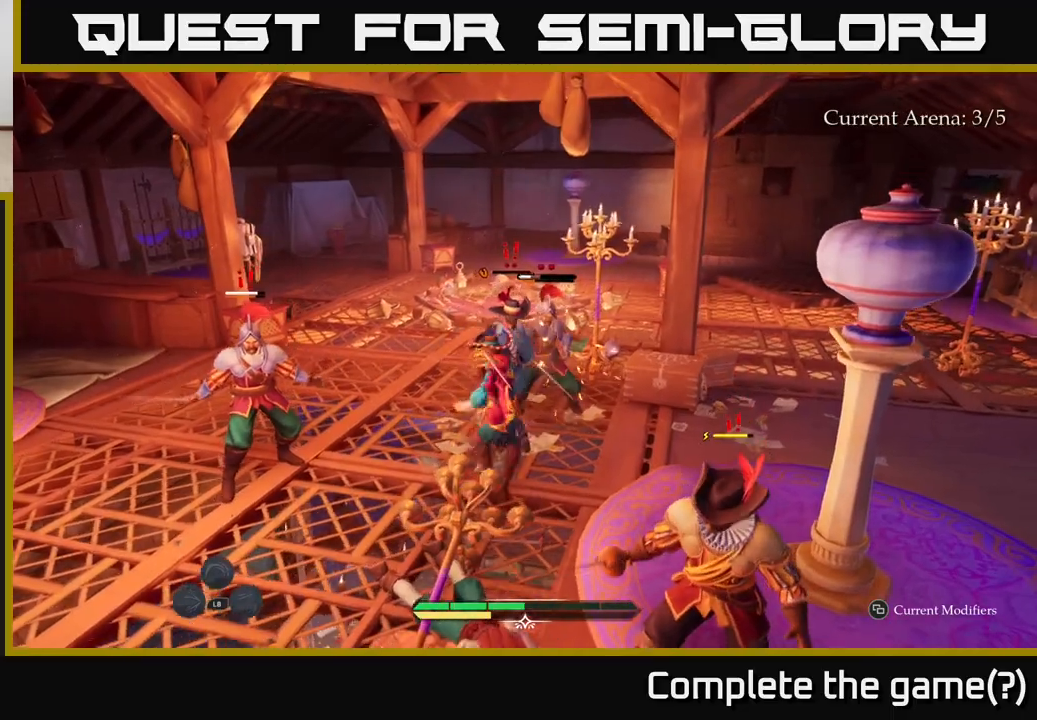
{"buttons": [], "left_stick": "up-right", "right_stick": "center", "events": [[100, "X", "up"], [200, "X", "down"], [300, "X", "up"], [400, "X", "down"], [500, "X", "up"], [500, "left_stick", "up-right"]]}
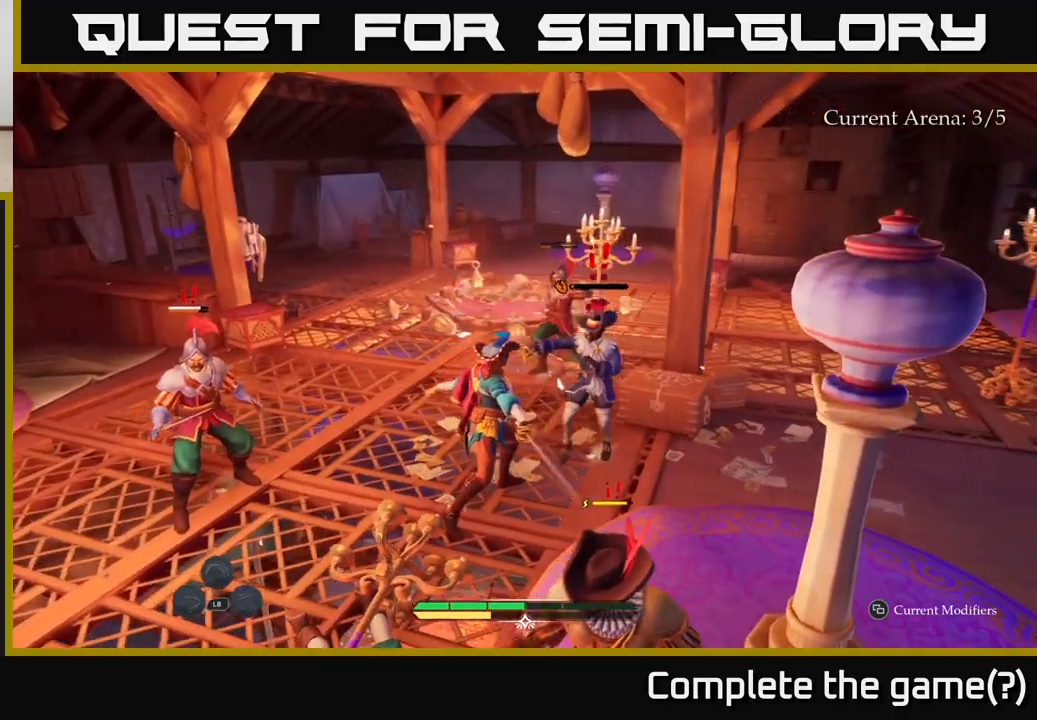
{"buttons": ["X"], "left_stick": "up-right", "right_stick": "center", "events": [[83, "X", "down"], [200, "X", "up"], [283, "X", "down"], [367, "X", "up"], [467, "X", "down"]]}
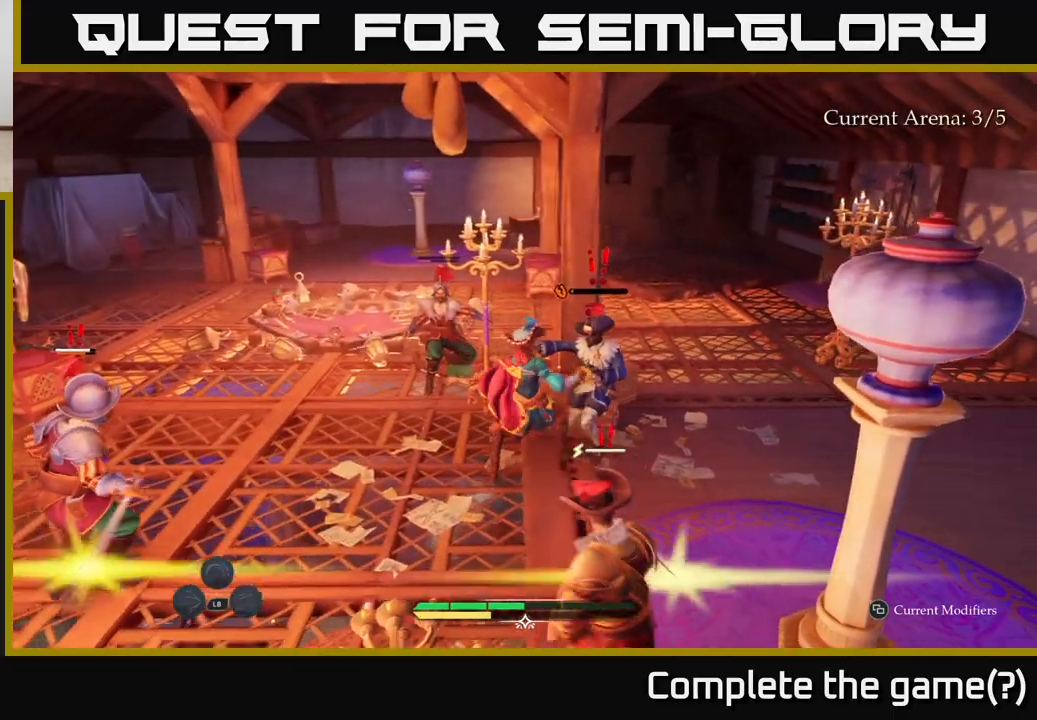
{"buttons": [], "left_stick": "up-left", "right_stick": "center", "events": [[50, "X", "up"], [167, "X", "down"], [217, "X", "up"], [233, "left_stick", "up"], [317, "X", "down"], [400, "left_stick", "up-left"], [417, "X", "up"]]}
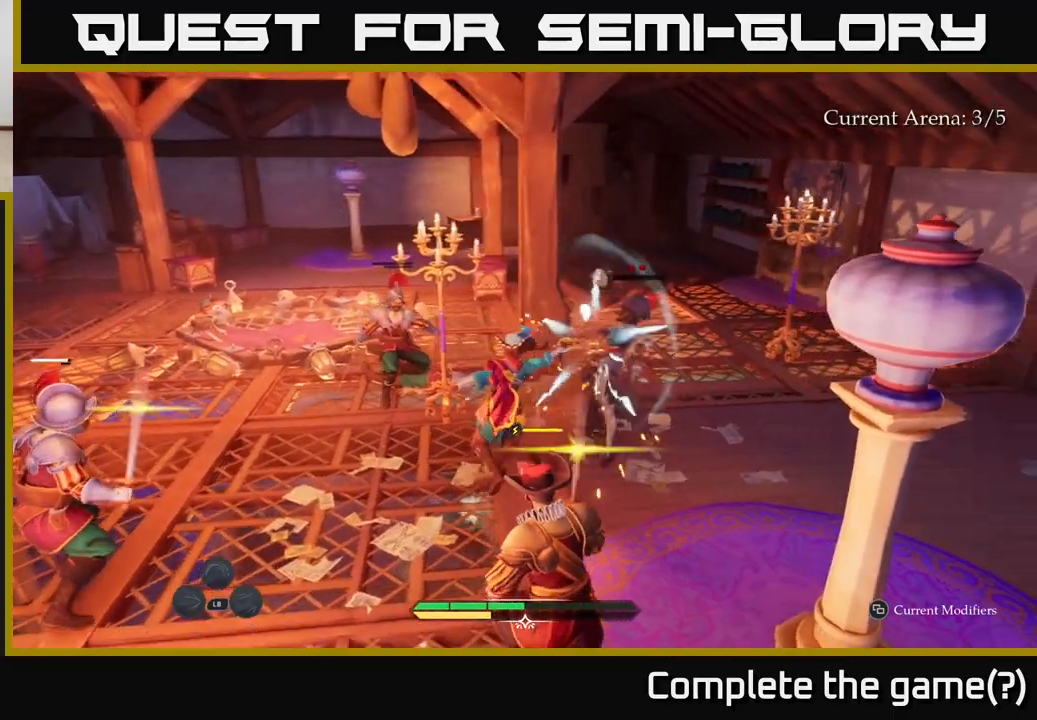
{"buttons": ["B"], "left_stick": "up-left", "right_stick": "center", "events": [[17, "X", "down"], [67, "X", "up"], [183, "B", "down"], [250, "B", "up"], [300, "B", "down"], [400, "B", "up"], [483, "B", "down"]]}
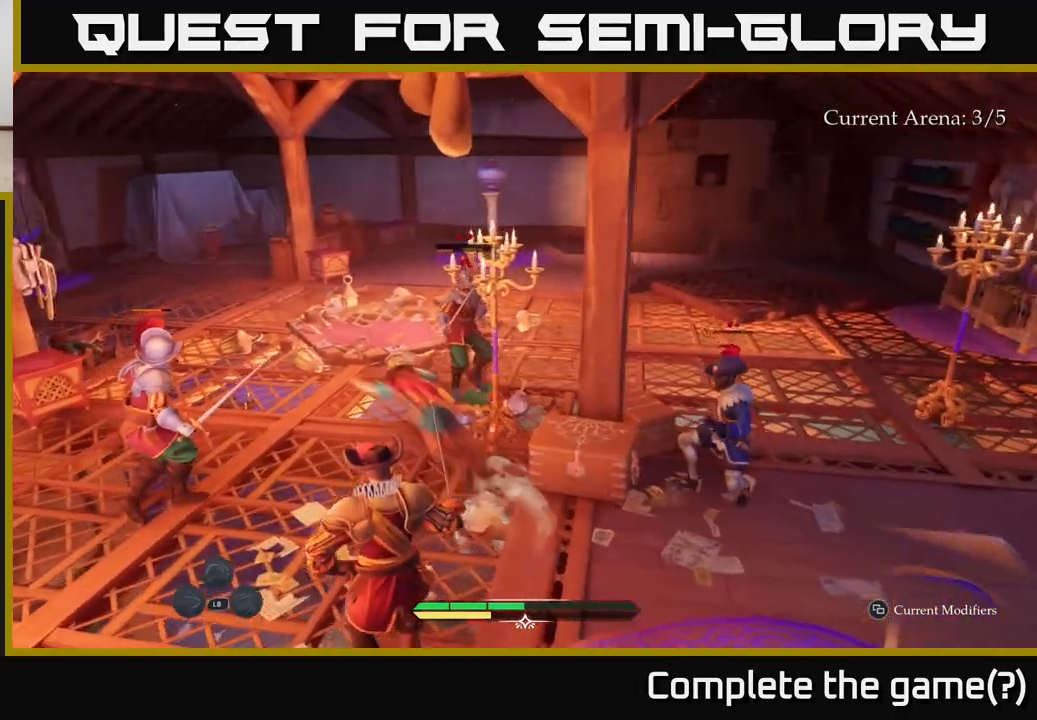
{"buttons": ["X"], "left_stick": "up-right", "right_stick": "center", "events": [[50, "B", "up"], [67, "left_stick", "center"], [200, "left_stick", "up-right"], [267, "X", "down"], [367, "X", "up"], [467, "X", "down"]]}
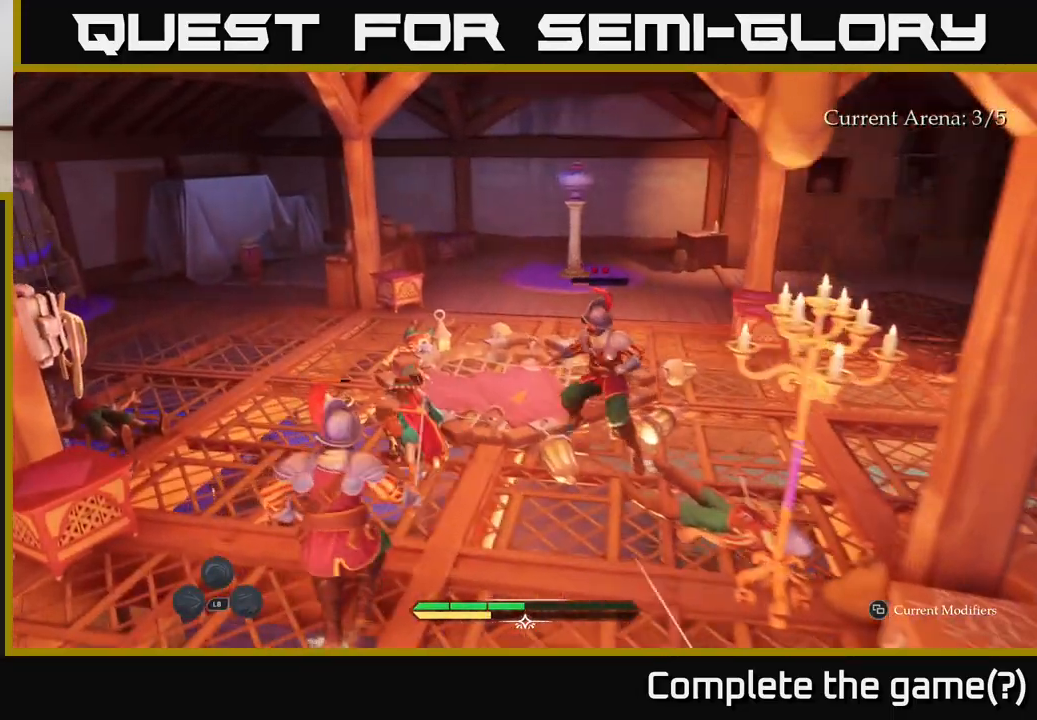
{"buttons": ["X"], "left_stick": "up-right", "right_stick": "center", "events": [[33, "X", "up"], [133, "X", "down"], [200, "X", "up"], [317, "X", "down"], [400, "X", "up"], [500, "X", "down"]]}
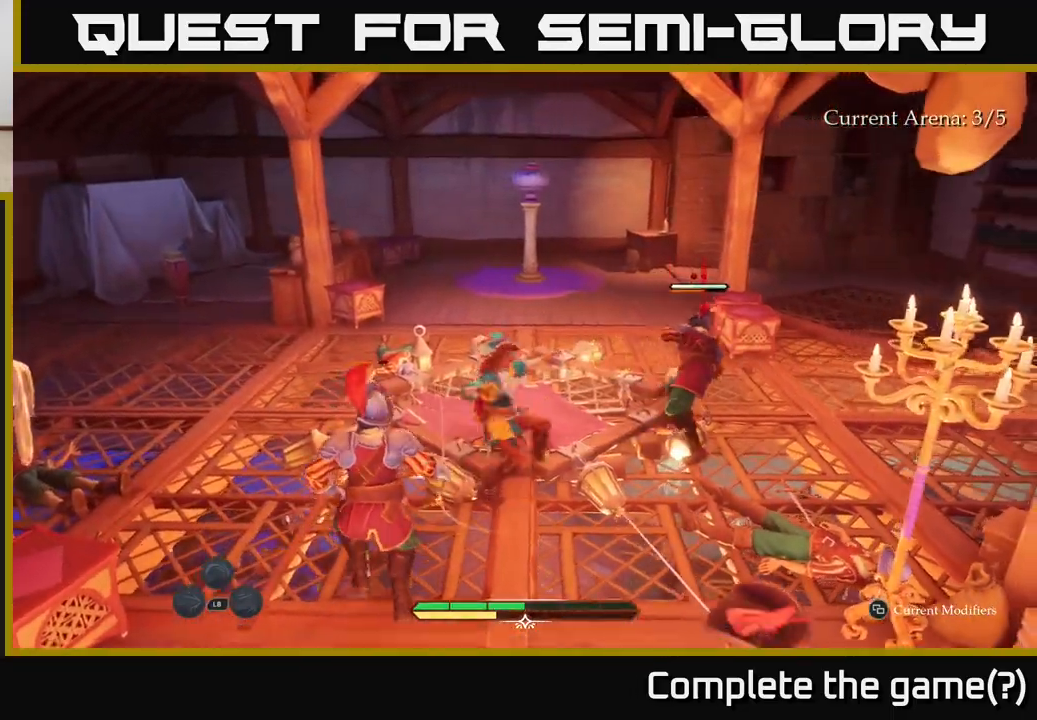
{"buttons": [], "left_stick": "up-right", "right_stick": "center", "events": [[83, "X", "up"], [167, "X", "down"], [267, "X", "up"], [333, "X", "down"], [450, "X", "up"]]}
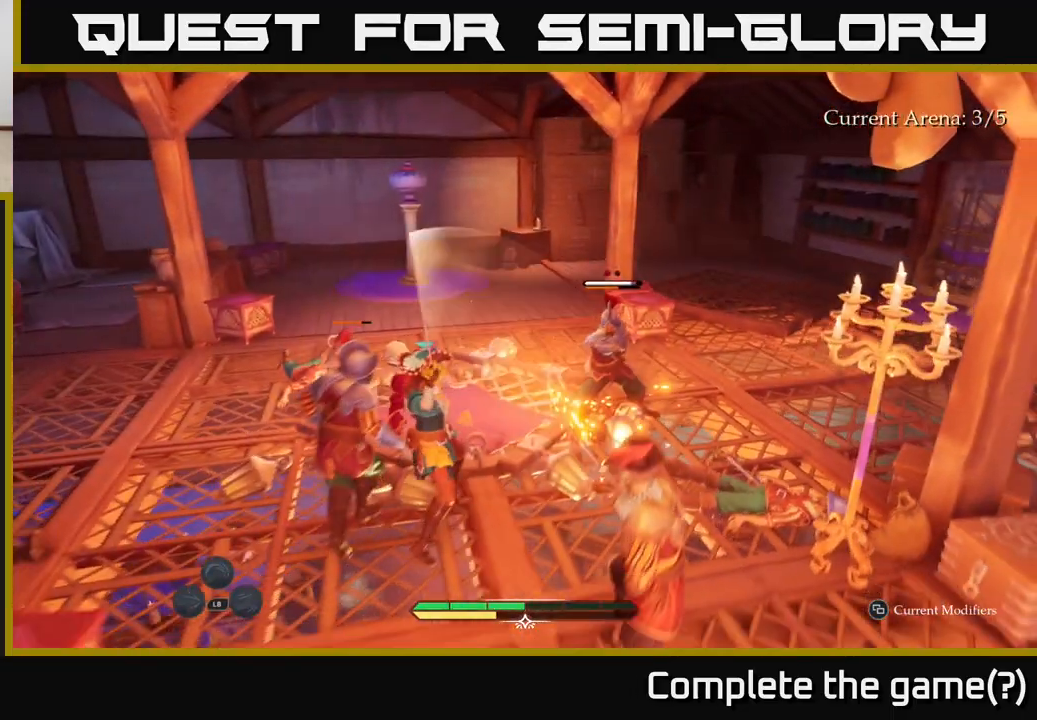
{"buttons": [], "left_stick": "center", "right_stick": "center", "events": [[133, "left_stick", "center"]]}
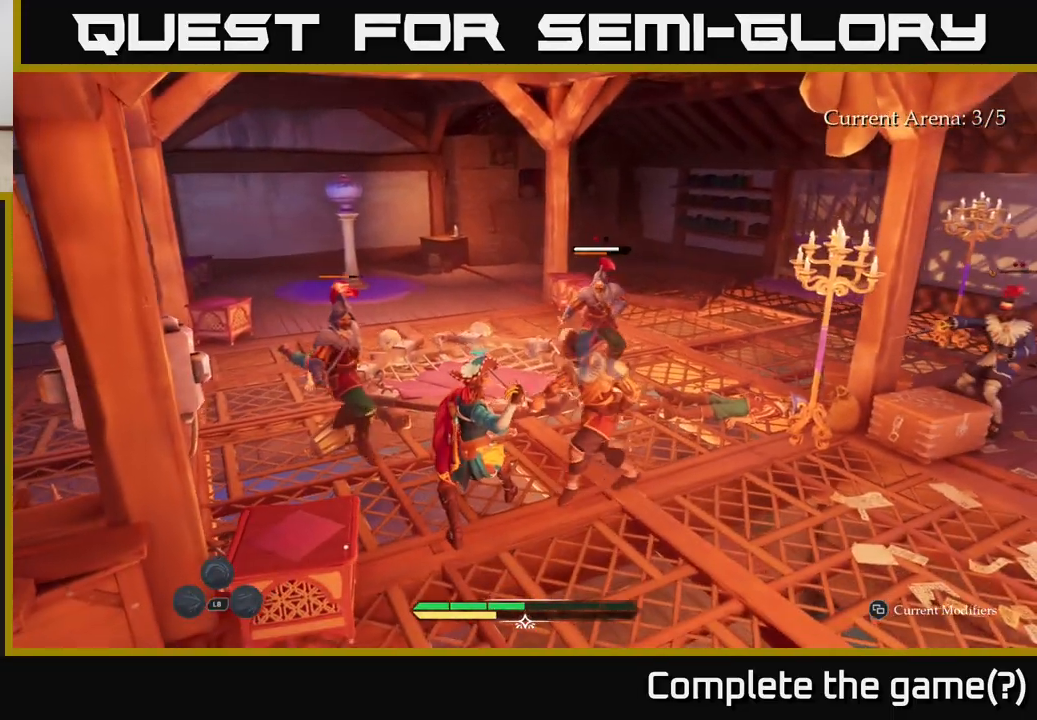
{"buttons": [], "left_stick": "center", "right_stick": "center", "events": []}
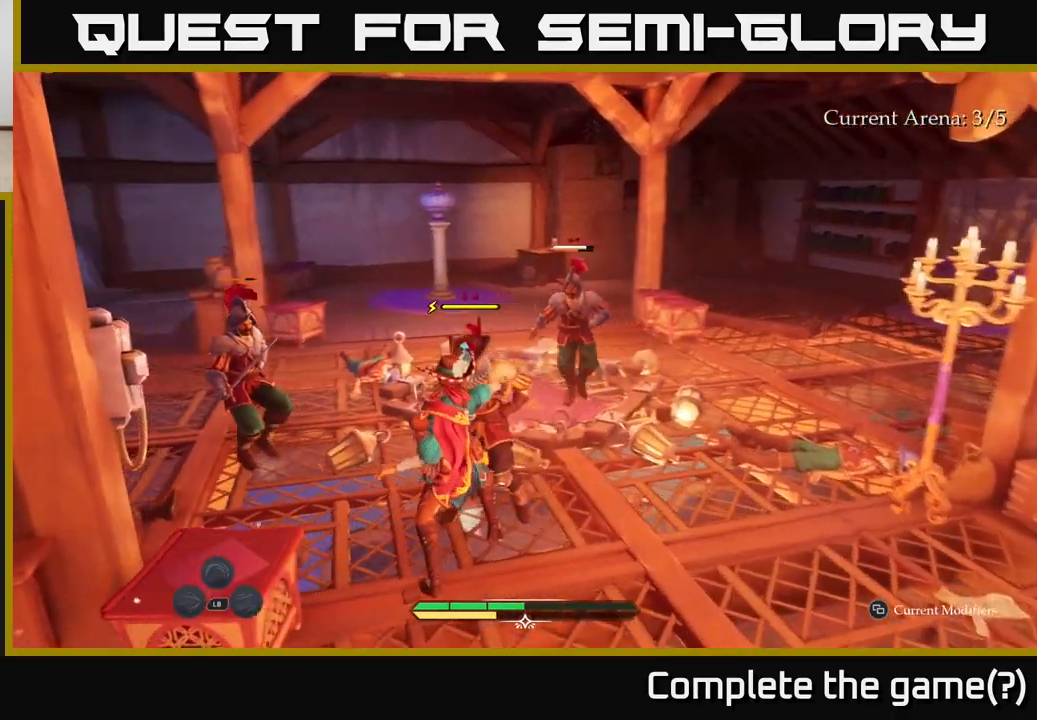
{"buttons": [], "left_stick": "down-left", "right_stick": "center", "events": [[67, "X", "down"], [117, "left_stick", "down"], [150, "X", "up"], [317, "X", "down"], [383, "X", "up"], [383, "left_stick", "down-left"]]}
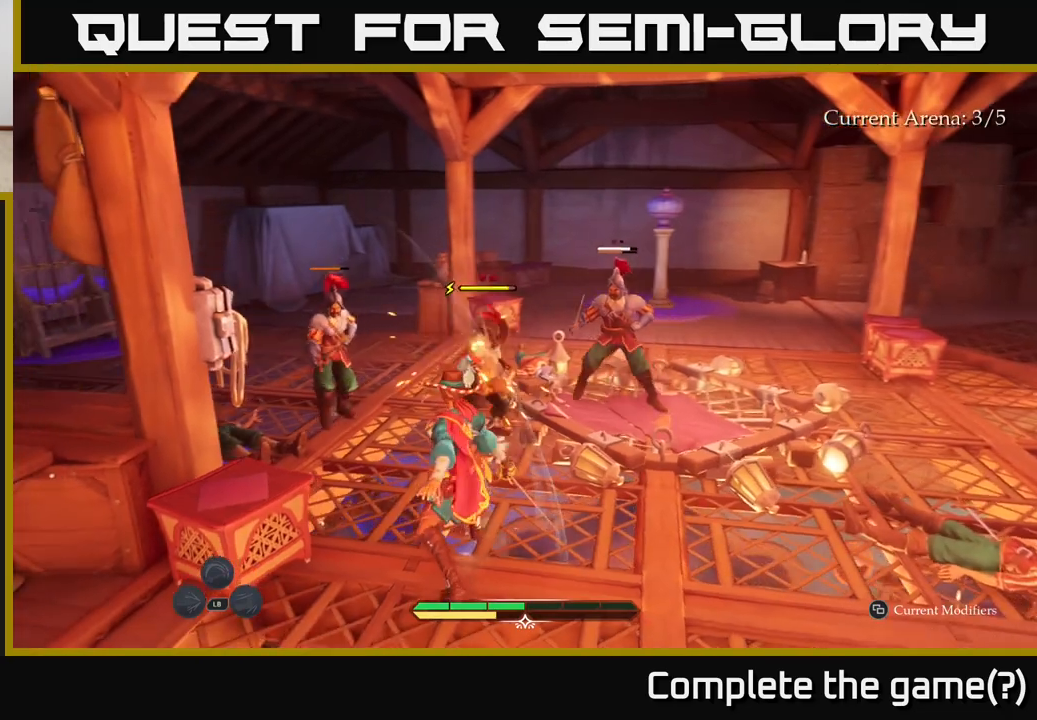
{"buttons": [], "left_stick": "center", "right_stick": "center", "events": [[33, "X", "down"], [83, "left_stick", "center"], [133, "X", "up"]]}
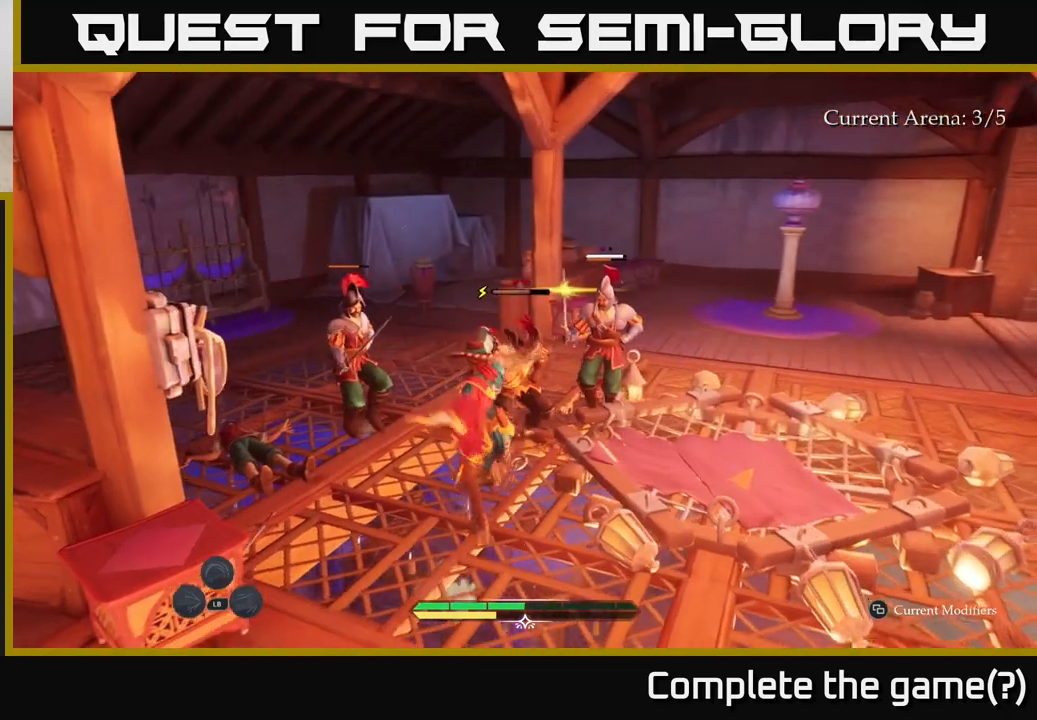
{"buttons": [], "left_stick": "center", "right_stick": "center", "events": []}
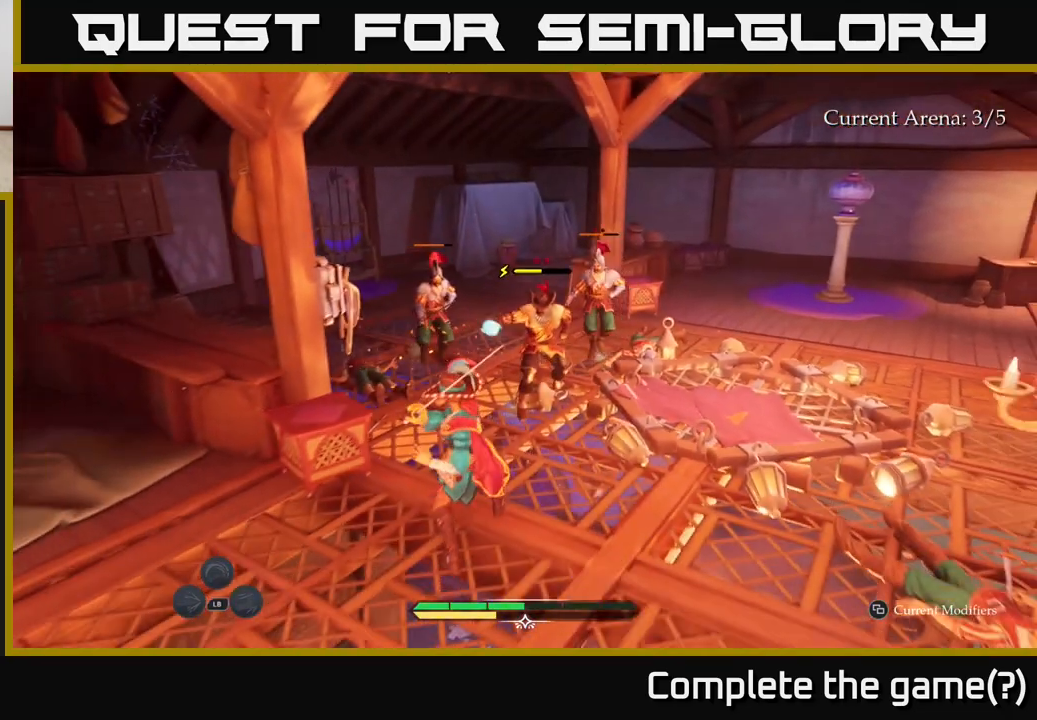
{"buttons": [], "left_stick": "center", "right_stick": "center", "events": [[350, "Y", "down"], [417, "Y", "up"]]}
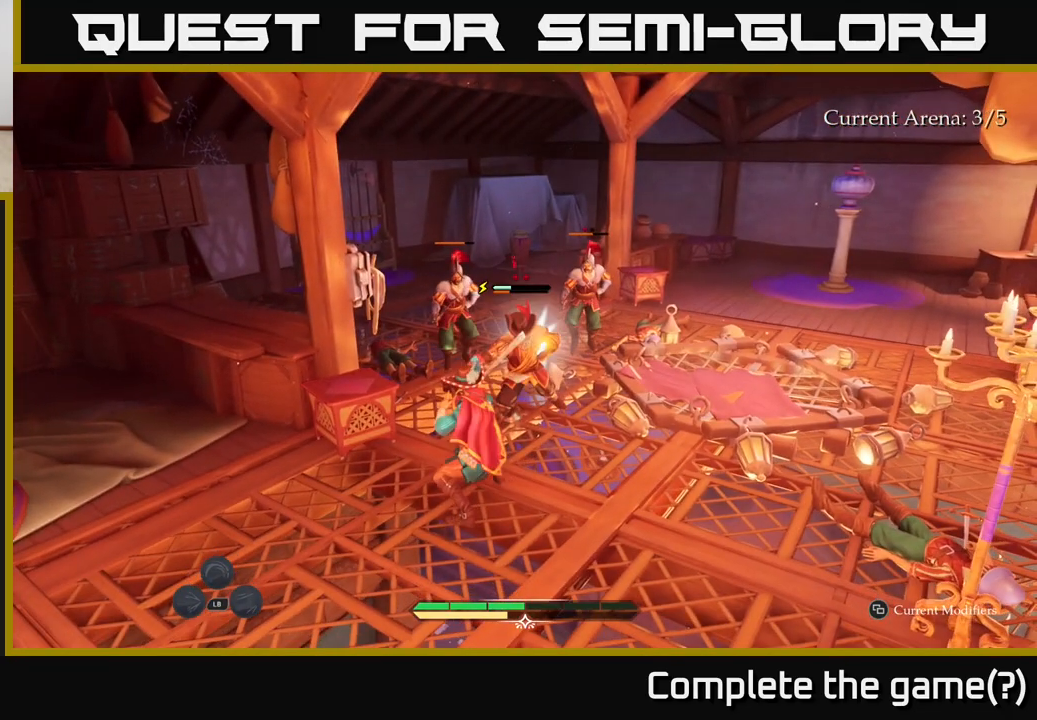
{"buttons": [], "left_stick": "up-right", "right_stick": "center", "events": [[483, "left_stick", "up-right"]]}
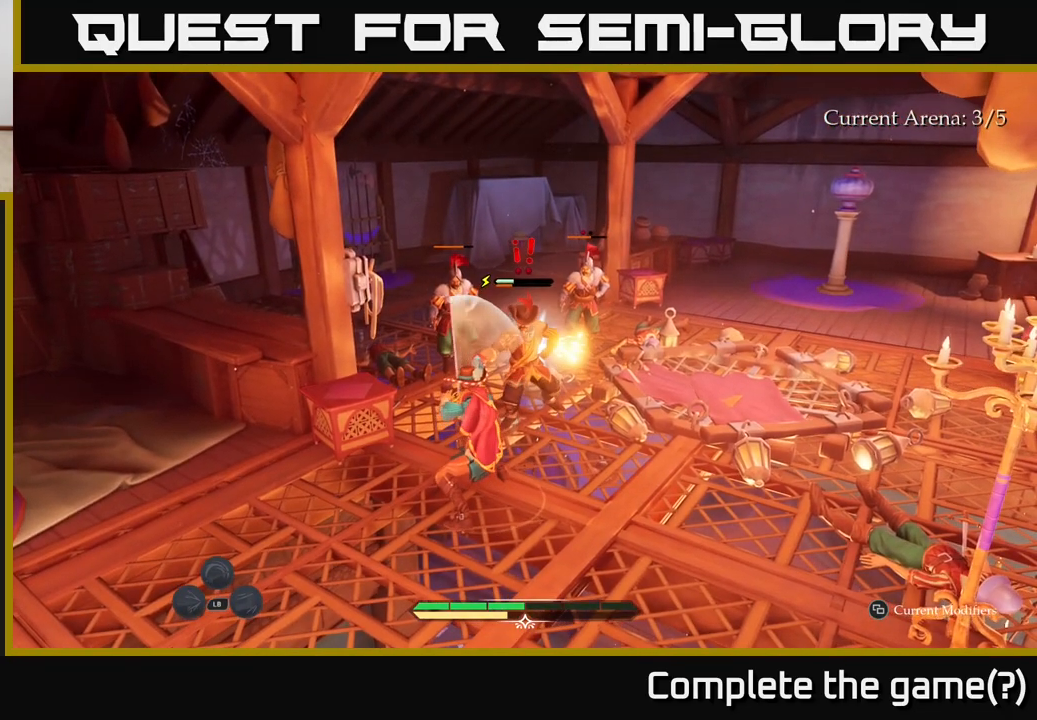
{"buttons": ["X"], "left_stick": "up-right", "right_stick": "center", "events": [[33, "X", "down"], [83, "X", "up"], [300, "X", "down"], [367, "X", "up"], [467, "X", "down"]]}
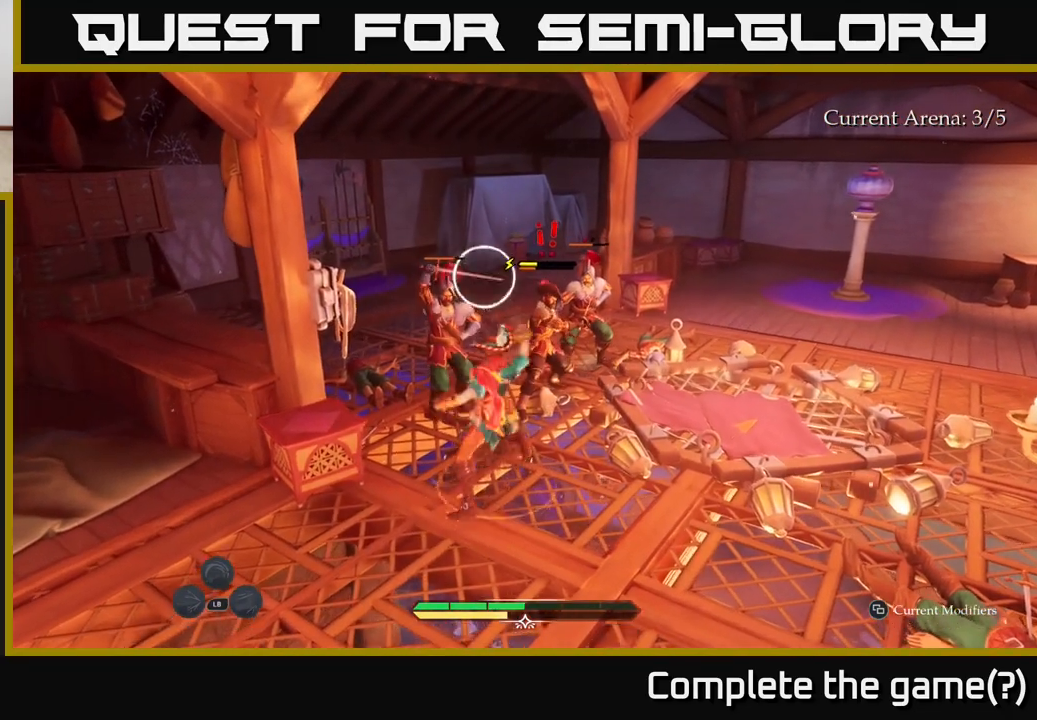
{"buttons": [], "left_stick": "up", "right_stick": "center", "events": [[33, "X", "up"], [183, "B", "down"], [233, "B", "up"], [500, "left_stick", "up"]]}
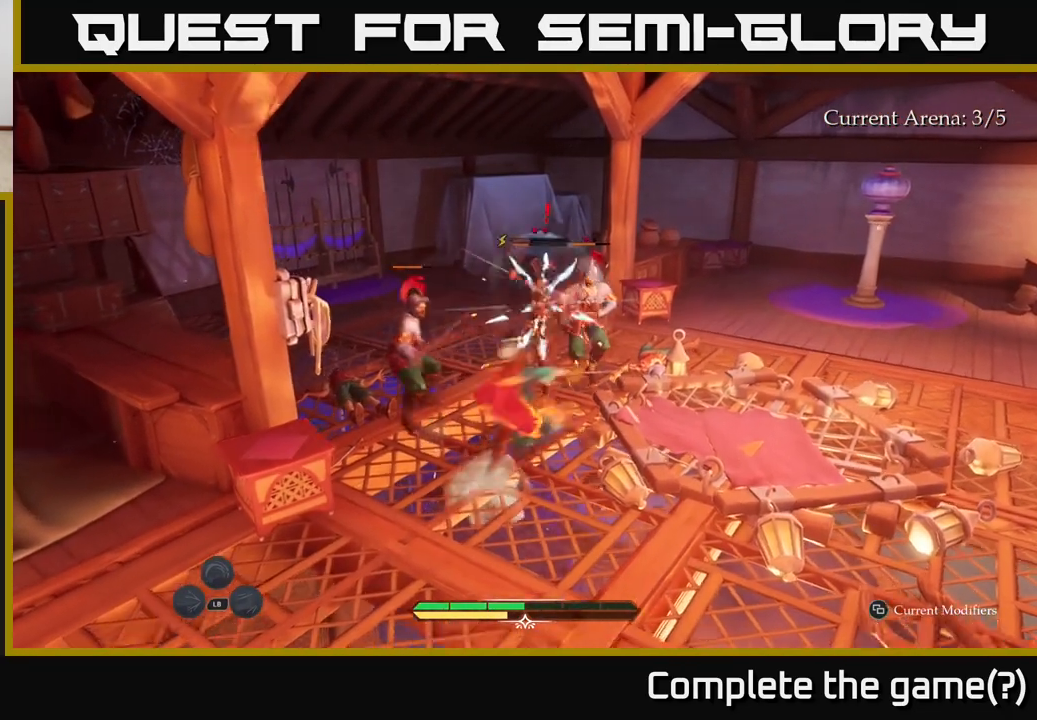
{"buttons": [], "left_stick": "up-left", "right_stick": "center", "events": [[333, "X", "down"], [333, "left_stick", "up-left"], [417, "X", "up"]]}
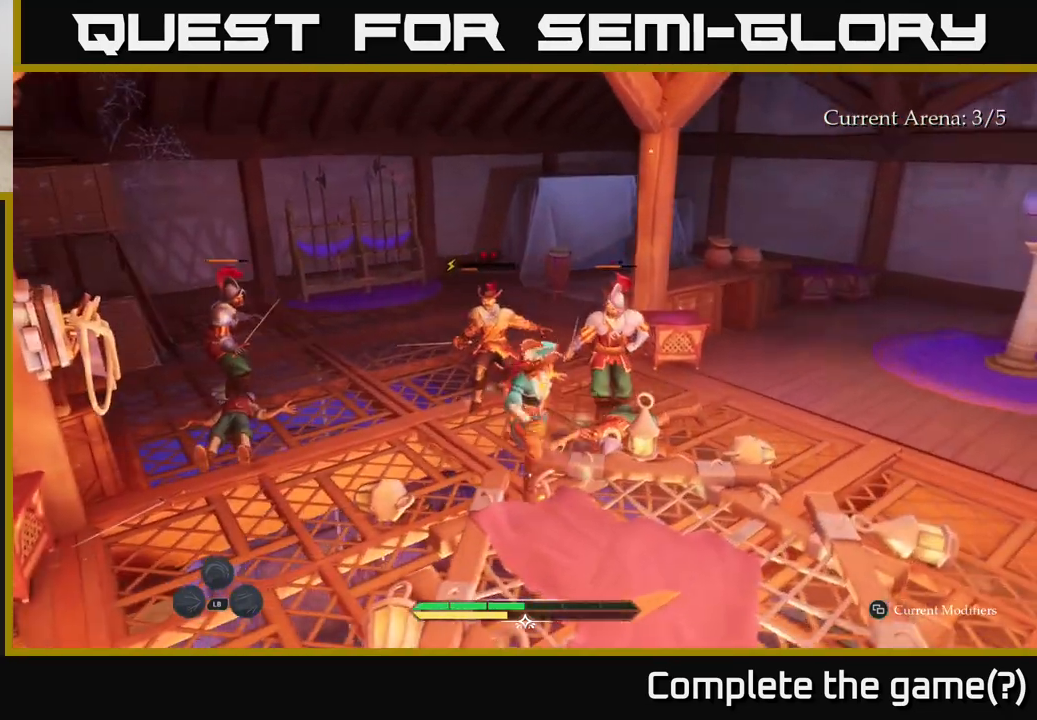
{"buttons": [], "left_stick": "up-left", "right_stick": "center", "events": [[217, "X", "down"], [300, "X", "up"], [383, "X", "down"], [467, "X", "up"]]}
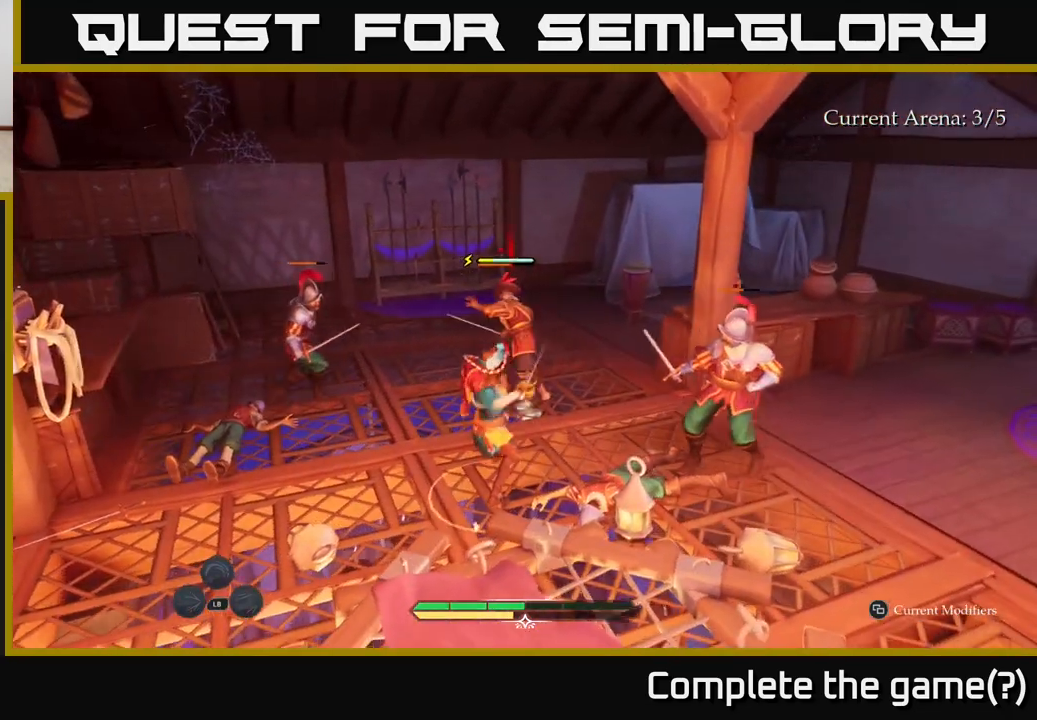
{"buttons": [], "left_stick": "up", "right_stick": "center", "events": [[133, "left_stick", "up"], [200, "X", "down"], [300, "X", "up"], [400, "X", "down"], [483, "X", "up"]]}
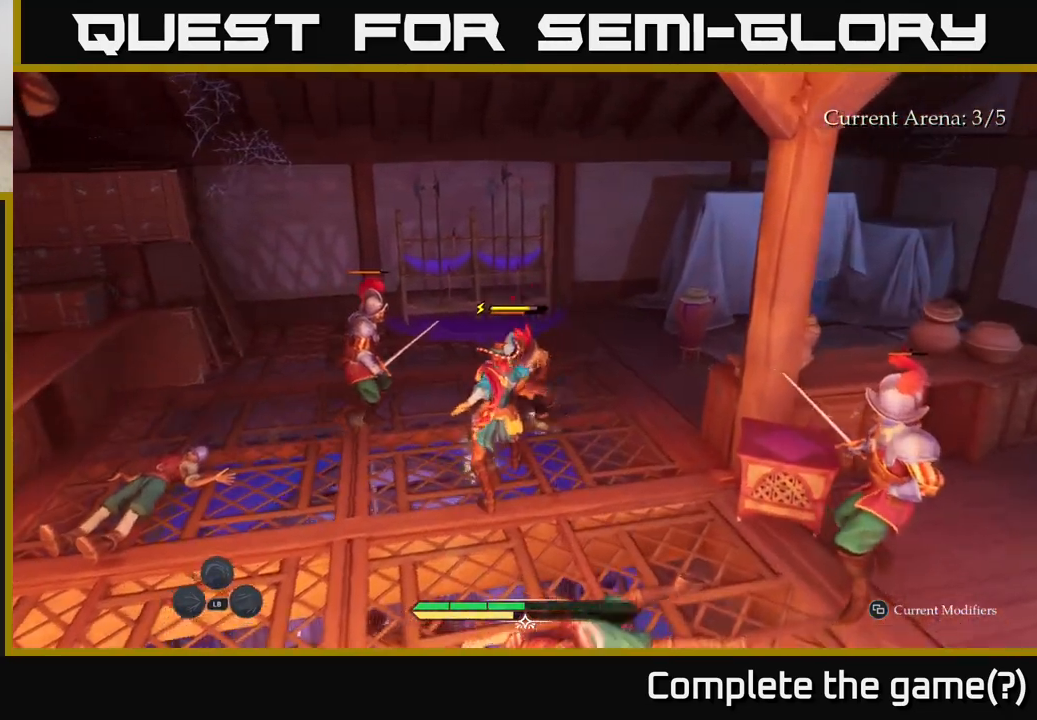
{"buttons": [], "left_stick": "center", "right_stick": "center", "events": [[83, "X", "down"], [167, "X", "up"], [300, "left_stick", "center"]]}
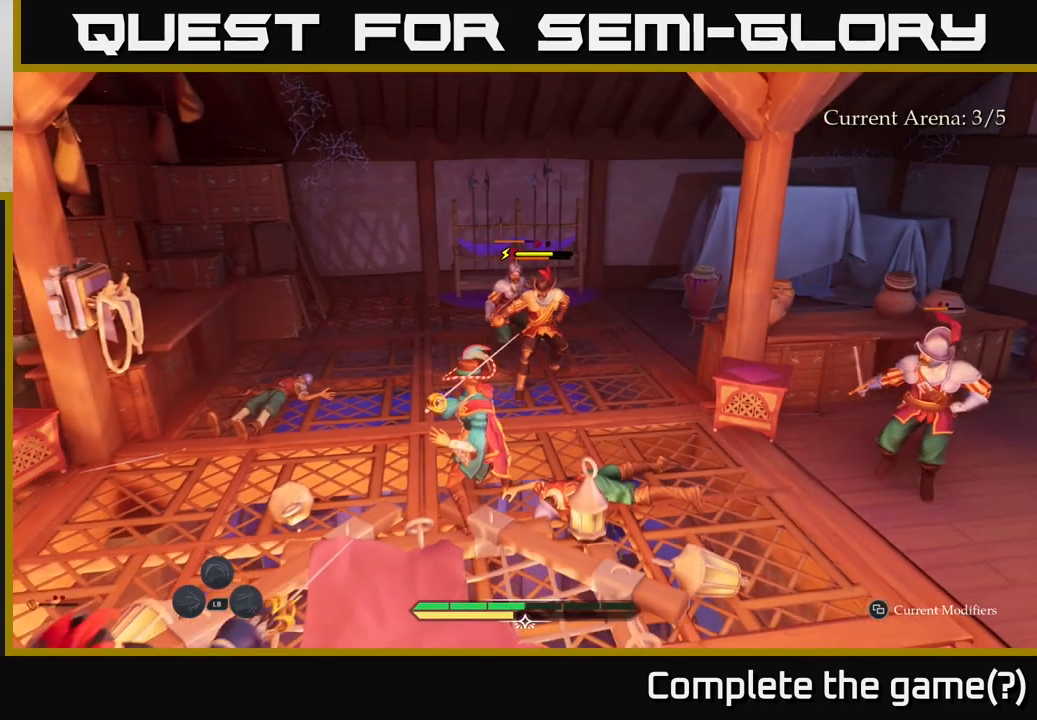
{"buttons": [], "left_stick": "center", "right_stick": "center", "events": []}